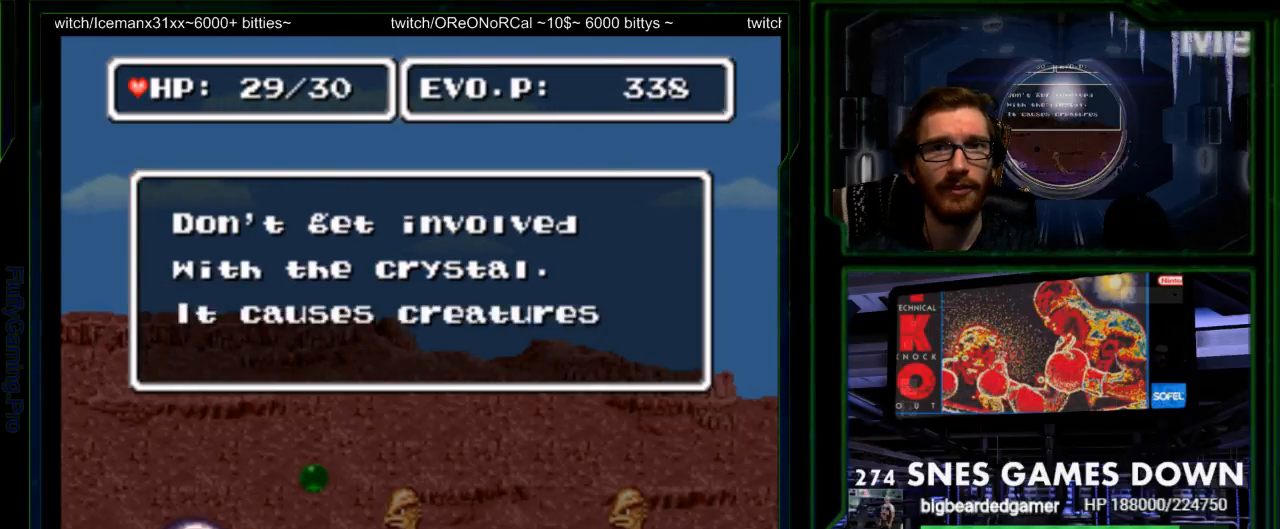
Gameplay with a controller (Nintendo layout); each line is a JSON object with the inputs held at the frame after it. "events" lists button and stick changes between this image and that frame as [ms after this image, input, new state], when the widget could be followed in between. Not read: L3 R3 SELECT.
{"buttons": ["A", "B"], "events": [[233, "B", "down"], [333, "B", "up"], [467, "B", "down"], [500, "A", "down"]]}
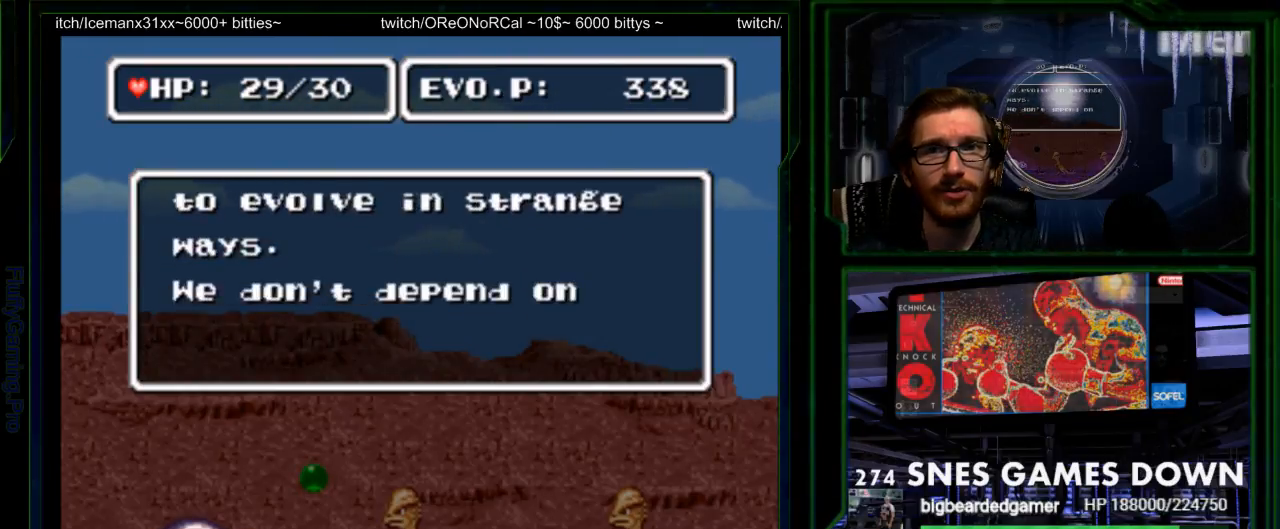
{"buttons": ["B", "Y"], "events": [[33, "B", "up"], [67, "X", "down"], [100, "A", "up"], [100, "X", "up"], [450, "B", "down"], [450, "Y", "down"]]}
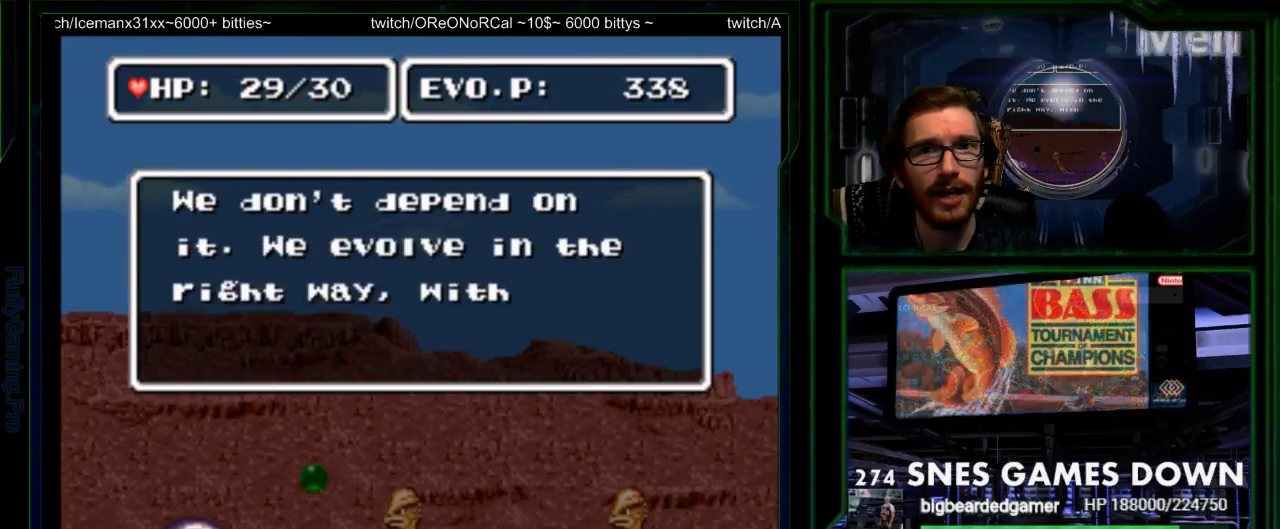
{"buttons": ["A", "X"], "events": [[17, "A", "down"], [17, "B", "up"], [17, "X", "down"], [17, "Y", "up"], [83, "A", "up"], [83, "X", "up"], [400, "B", "down"], [433, "Y", "down"], [467, "A", "down"], [467, "B", "up"], [467, "Y", "up"], [500, "X", "down"]]}
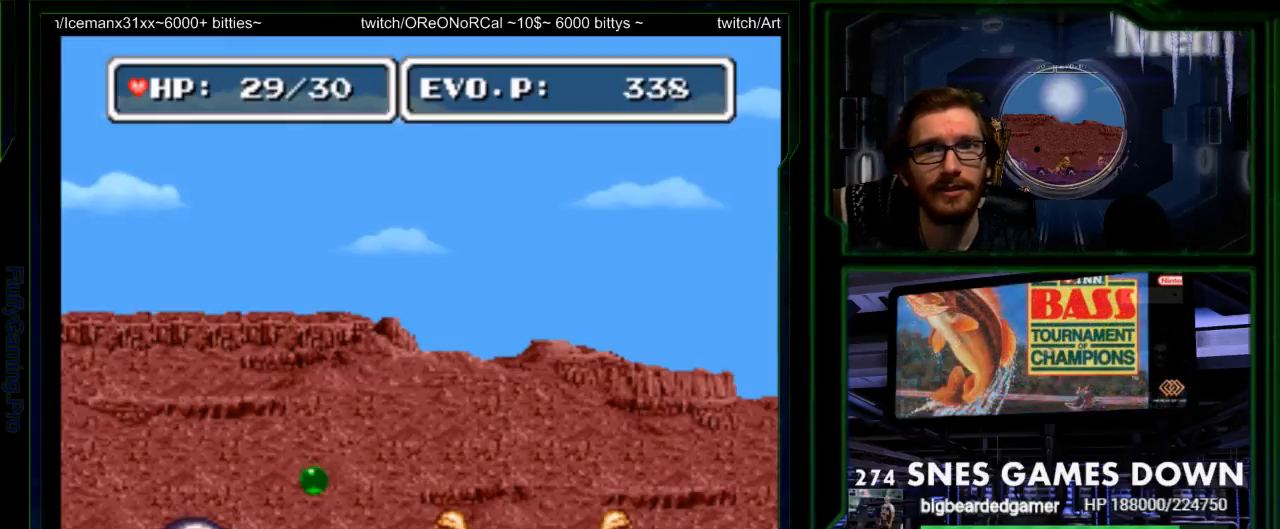
{"buttons": [], "events": [[17, "X", "up"], [50, "A", "up"], [383, "DPAD_RIGHT", "down"], [467, "DPAD_RIGHT", "up"]]}
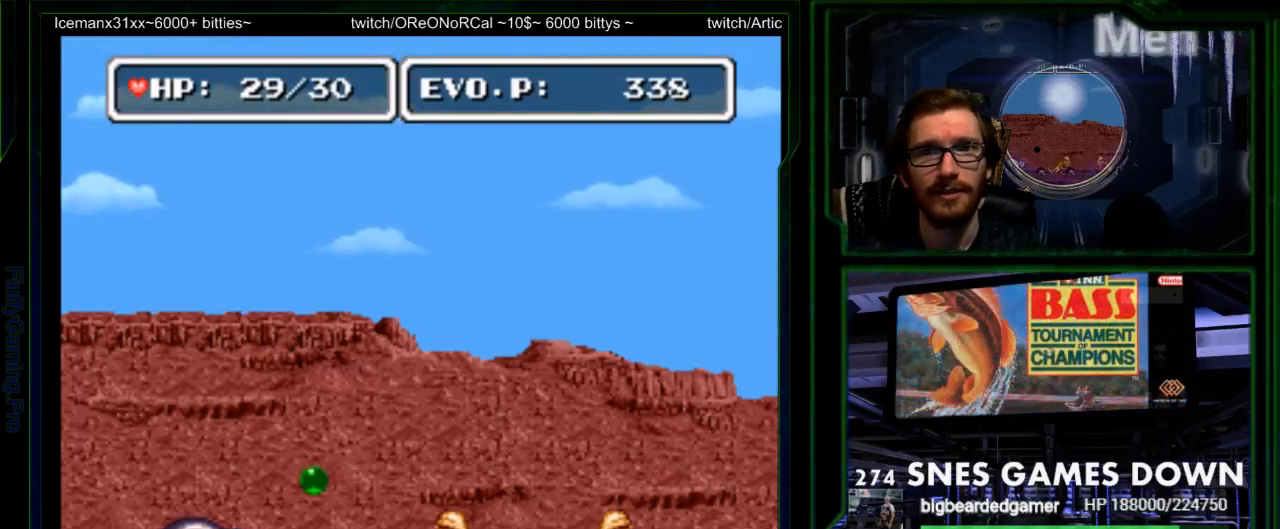
{"buttons": [], "events": [[33, "DPAD_RIGHT", "down"], [50, "DPAD_LEFT", "down"], [133, "DPAD_RIGHT", "up"], [183, "DPAD_LEFT", "up"], [250, "DPAD_DOWN", "down"], [300, "DPAD_DOWN", "up"], [300, "DPAD_RIGHT", "down"], [500, "DPAD_RIGHT", "up"]]}
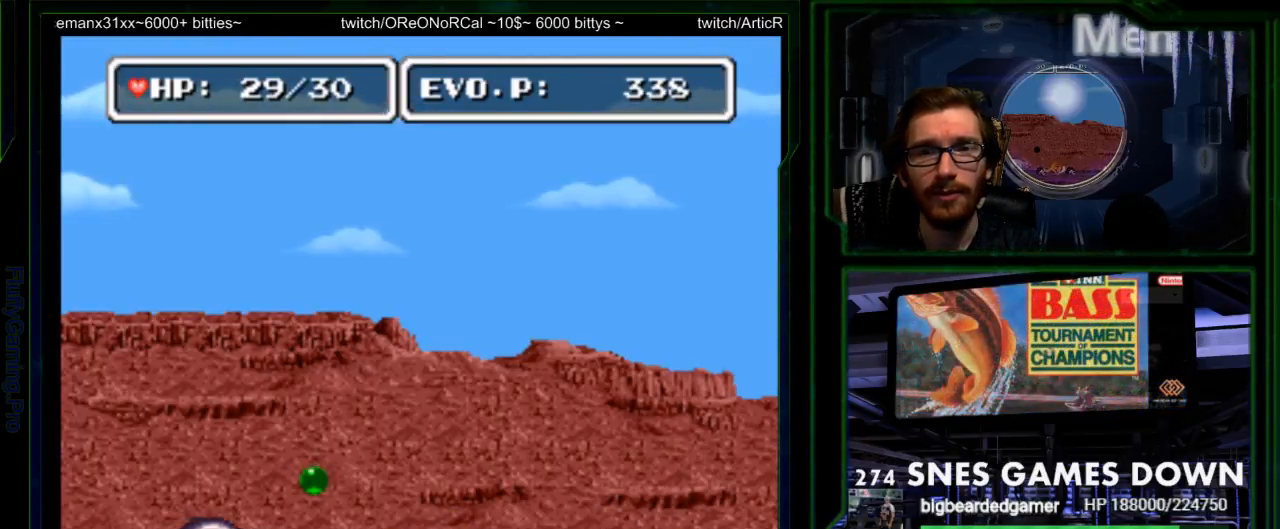
{"buttons": [], "events": [[50, "DPAD_RIGHT", "down"], [50, "Y", "down"], [150, "Y", "up"], [300, "START", "down"], [317, "Y", "down"], [367, "DPAD_RIGHT", "up"], [417, "START", "up"], [433, "Y", "up"]]}
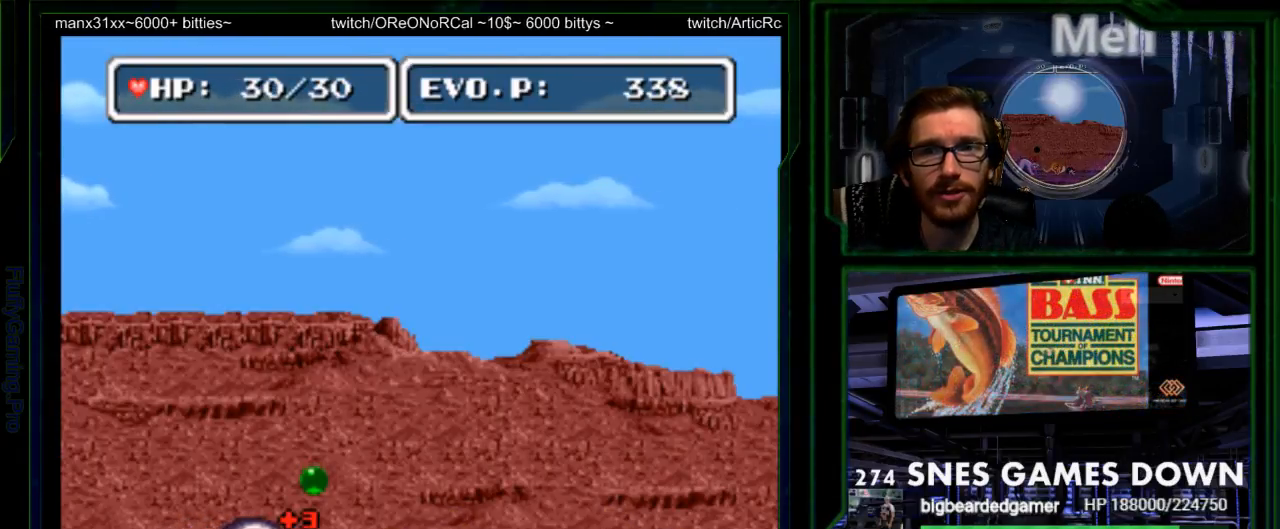
{"buttons": ["Y"], "events": [[17, "START", "down"], [67, "DPAD_RIGHT", "down"], [133, "DPAD_RIGHT", "up"], [167, "Y", "down"], [183, "START", "up"], [200, "DPAD_RIGHT", "down"], [483, "DPAD_RIGHT", "up"]]}
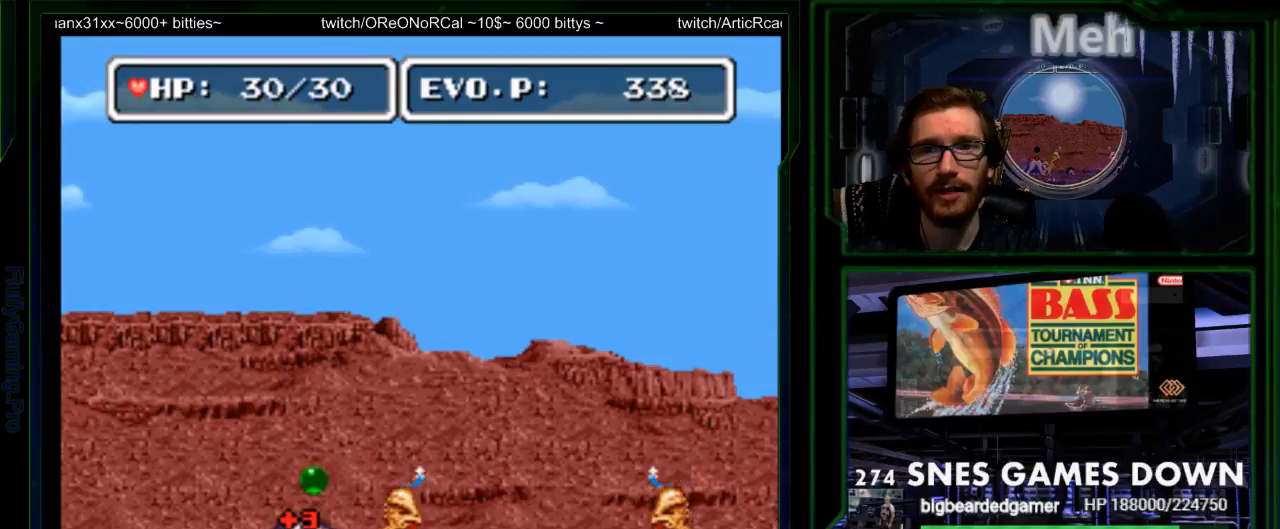
{"buttons": ["Y"]}
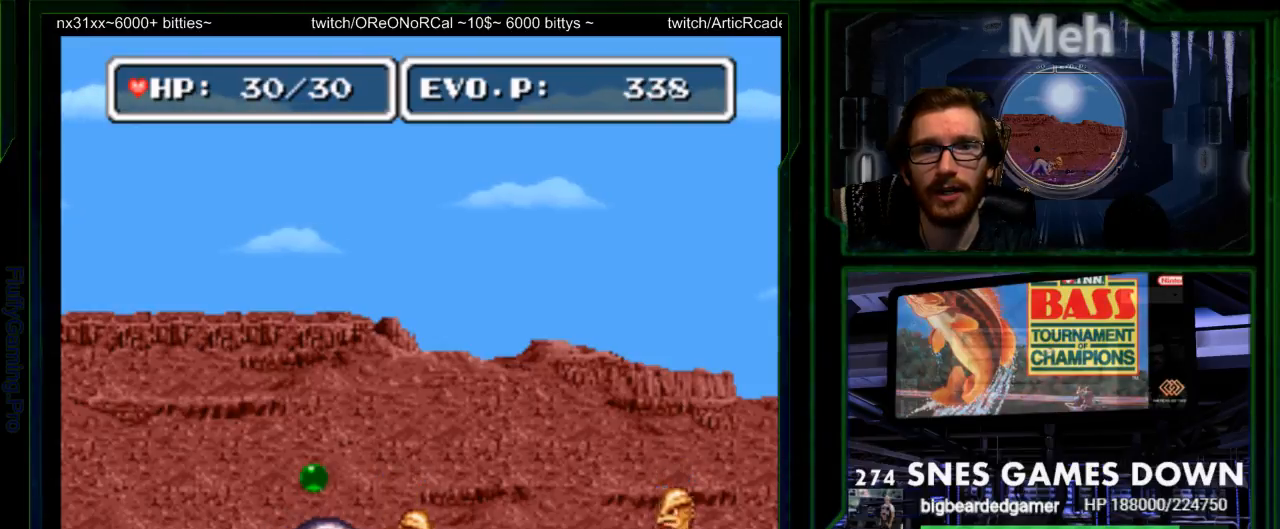
{"buttons": ["Y"], "events": [[67, "Y", "up"], [133, "Y", "down"], [183, "Y", "up"], [250, "Y", "down"], [317, "Y", "up"], [383, "Y", "down"]]}
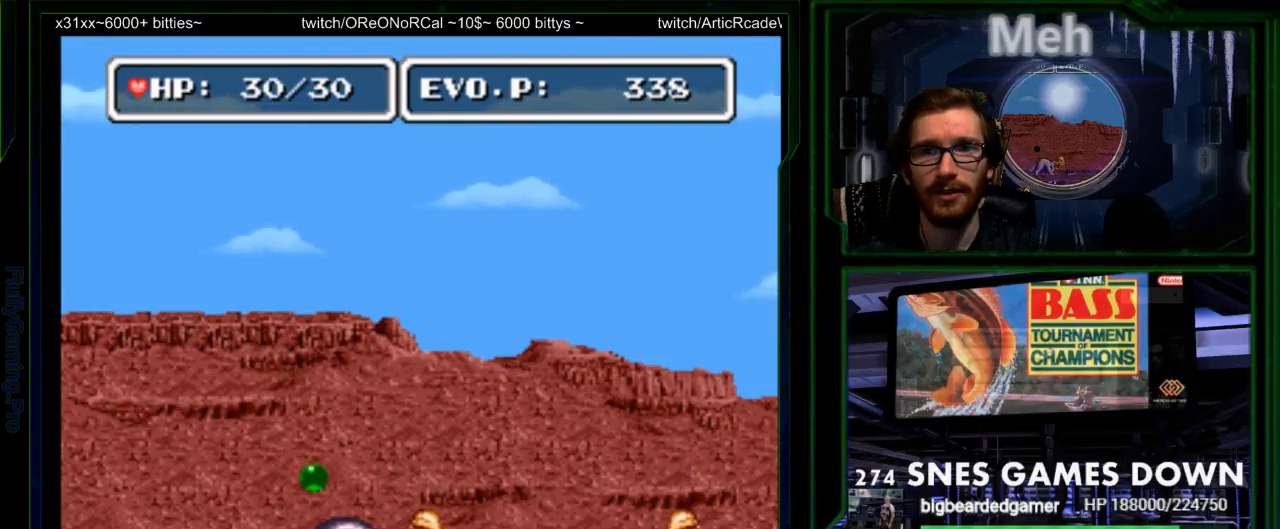
{"buttons": ["Y"], "events": [[267, "Y", "up"], [333, "Y", "down"], [400, "Y", "up"], [467, "Y", "down"]]}
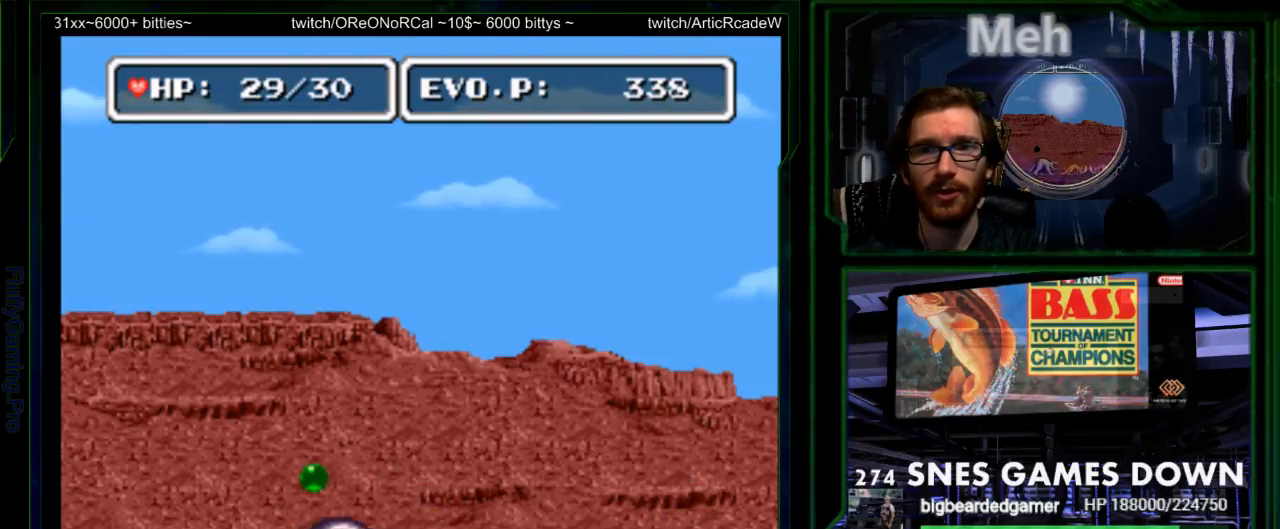
{"buttons": [], "events": [[350, "Y", "up"], [417, "Y", "down"], [467, "Y", "up"]]}
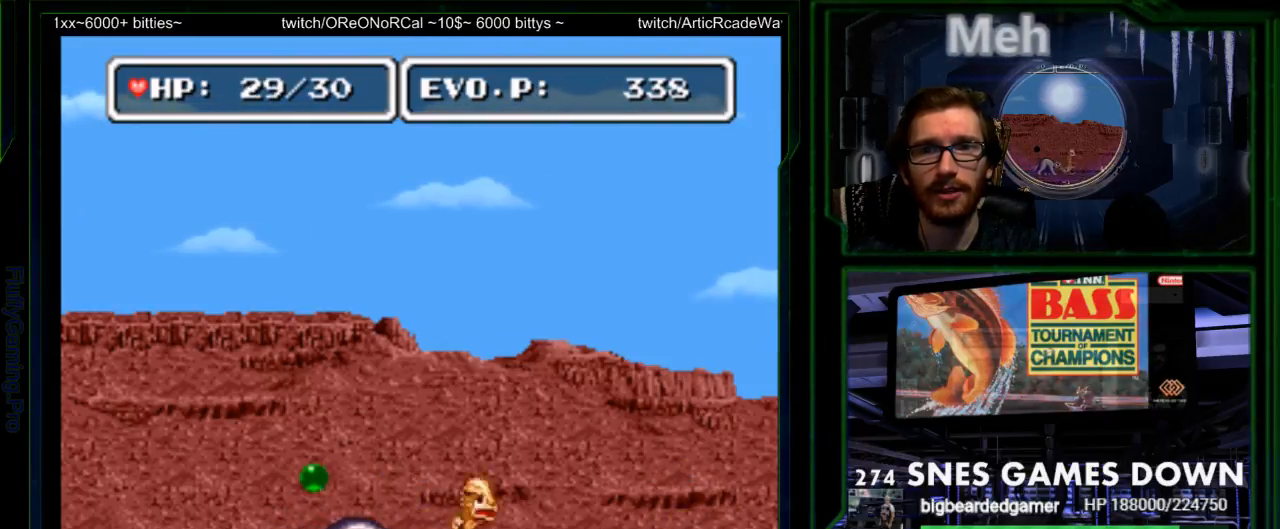
{"buttons": [], "events": [[33, "Y", "down"], [100, "Y", "up"], [167, "Y", "down"], [283, "Y", "up"]]}